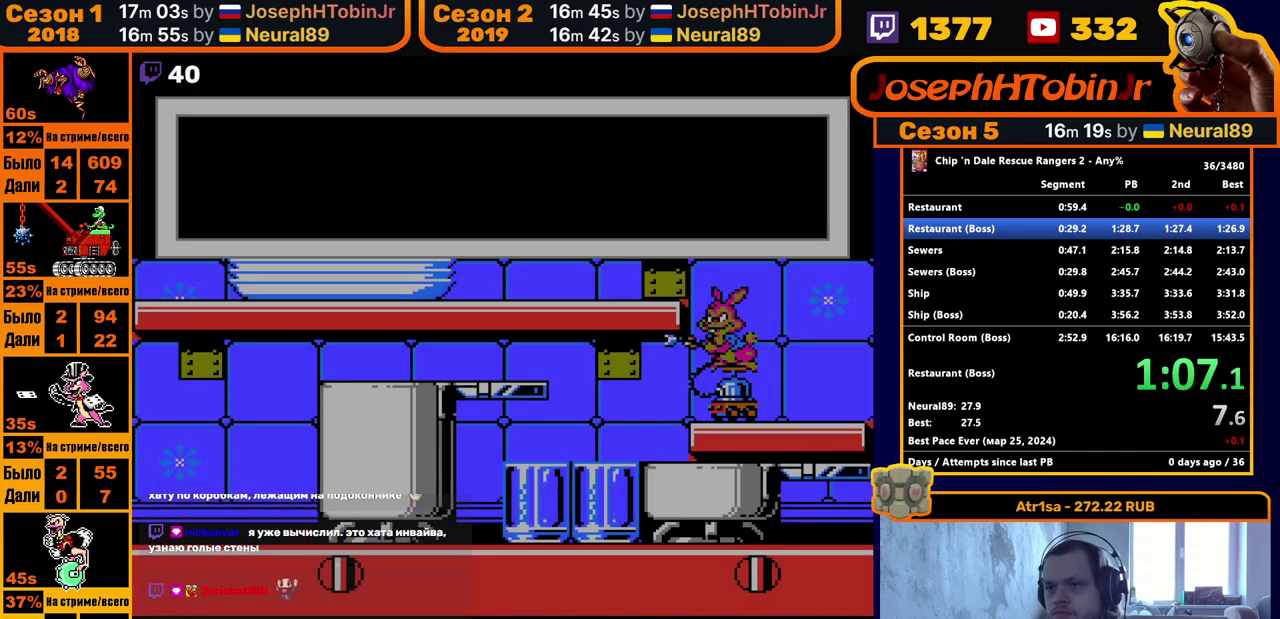
Gameplay with a controller (Nintendo layout); each line is a JSON object with the inputs held at the frame after it. "events" lists button and stick changes between this image and that frame as [ms after this image, input, new state], when the widget could be followed in between. Not read: L3 R3.
{"buttons": ["START"], "events": [[33, "START", "down"], [83, "START", "up"], [133, "START", "down"], [183, "START", "up"], [233, "START", "down"], [300, "START", "up"], [350, "START", "down"]]}
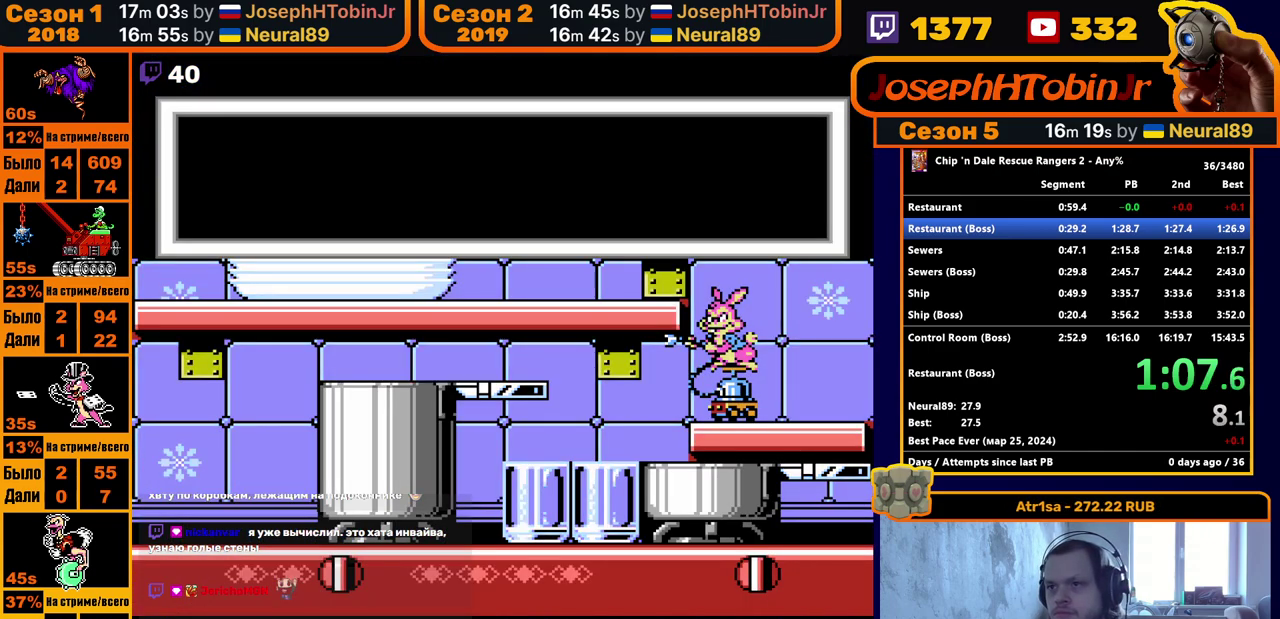
{"buttons": [], "events": [[133, "START", "up"], [183, "START", "down"], [250, "START", "up"], [300, "START", "down"], [367, "START", "up"]]}
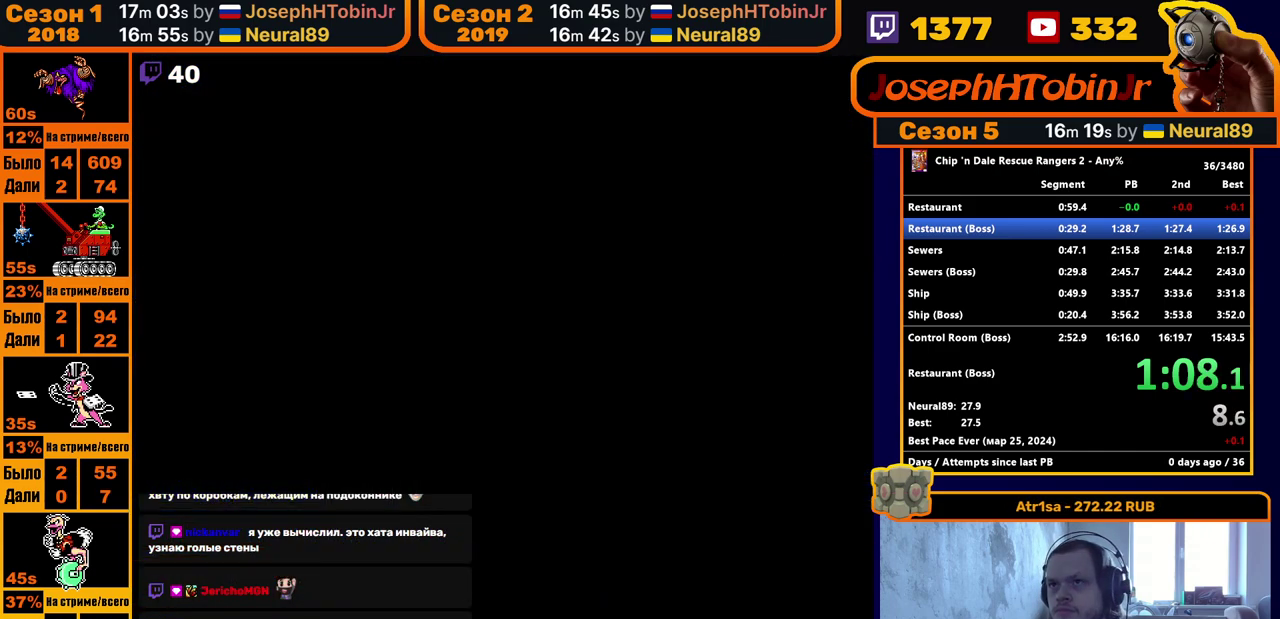
{"buttons": [], "events": []}
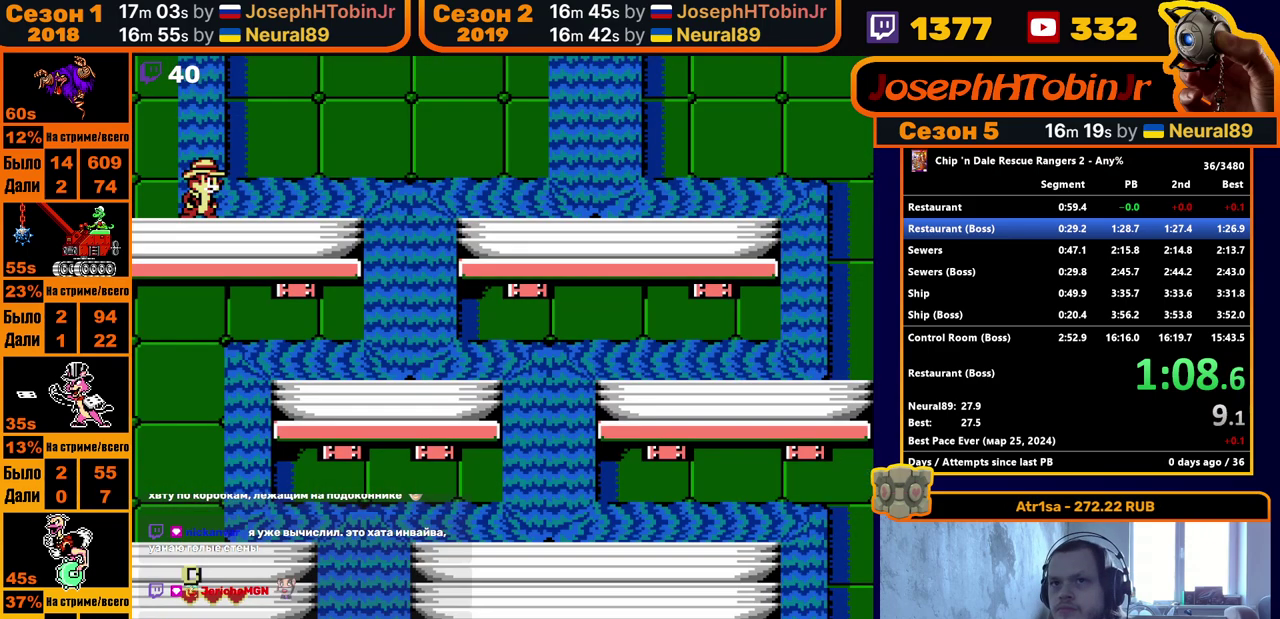
{"buttons": ["DPAD_RIGHT"], "events": [[83, "DPAD_RIGHT", "down"], [400, "A", "down"], [483, "A", "up"]]}
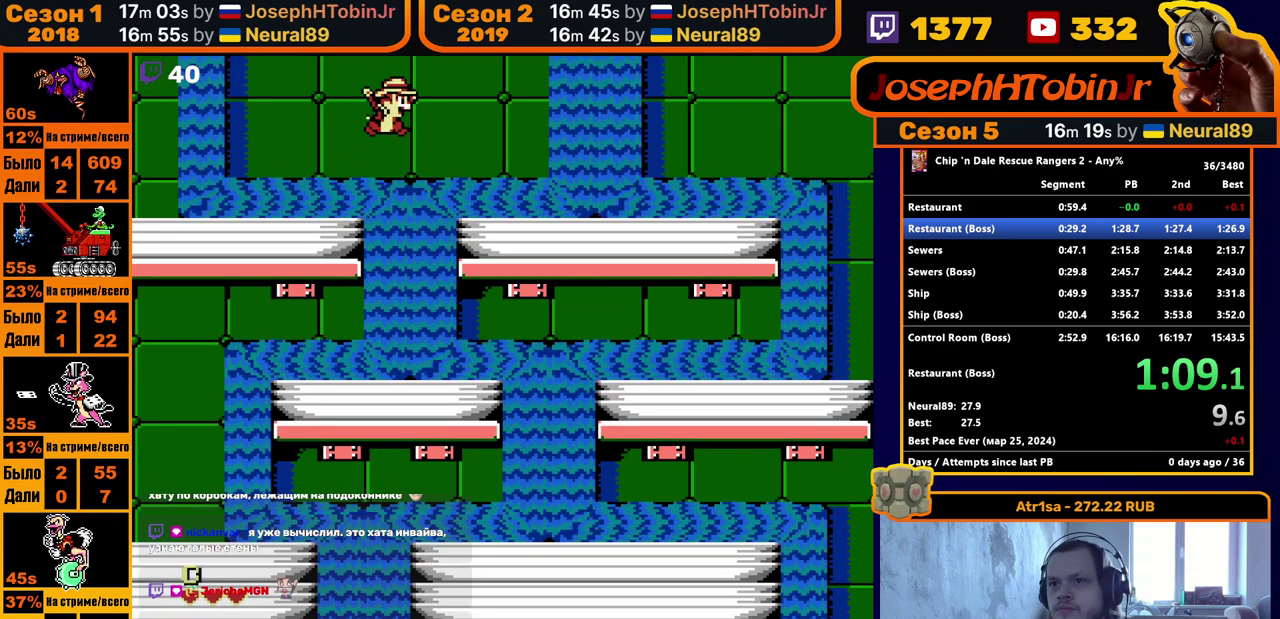
{"buttons": [], "events": [[267, "A", "down"], [317, "A", "up"], [433, "DPAD_RIGHT", "up"]]}
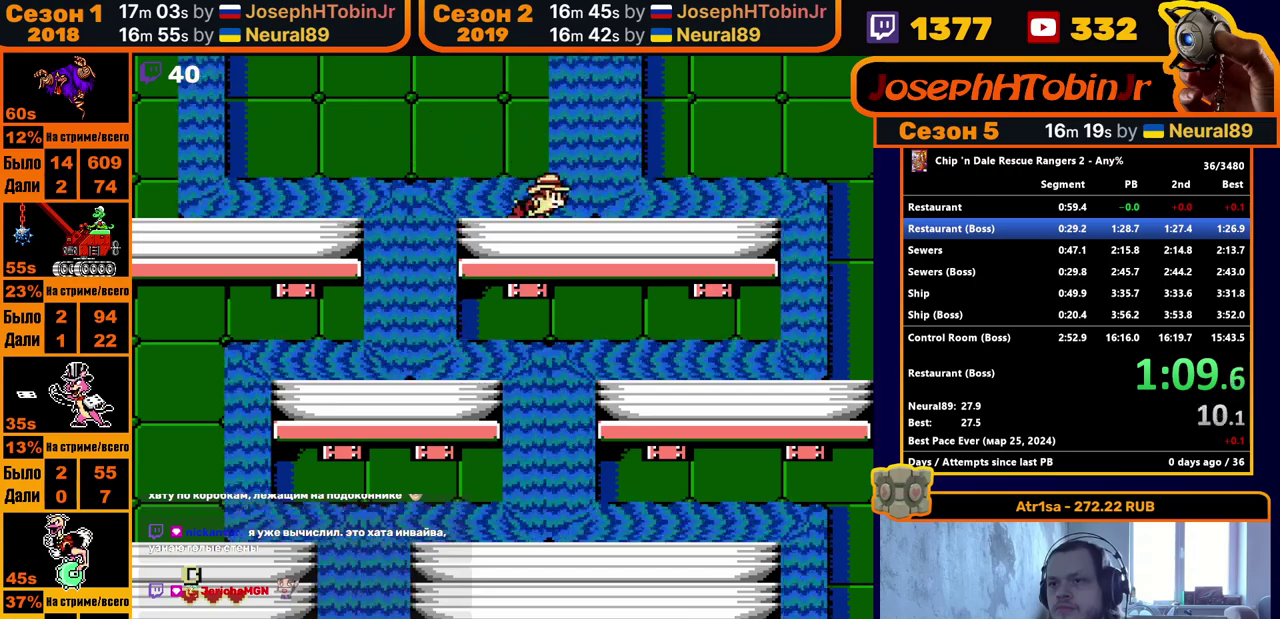
{"buttons": [], "events": [[33, "A", "down"], [100, "A", "up"], [317, "A", "down"], [383, "A", "up"]]}
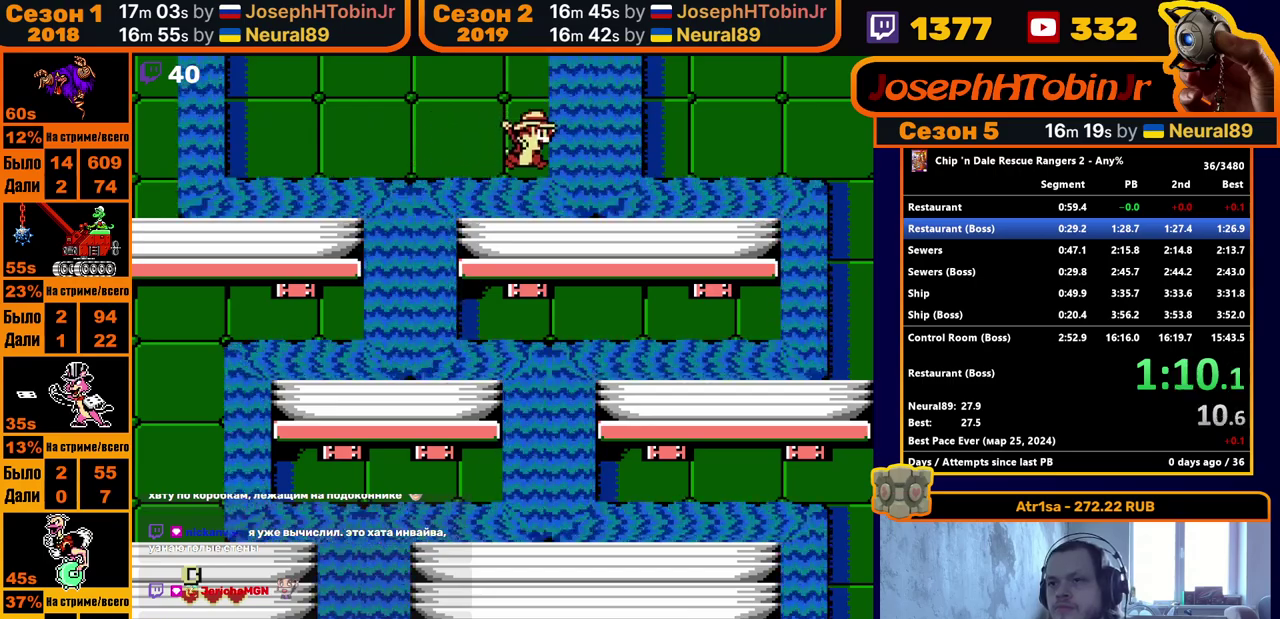
{"buttons": [], "events": [[133, "A", "down"], [183, "A", "up"], [417, "A", "down"], [483, "A", "up"]]}
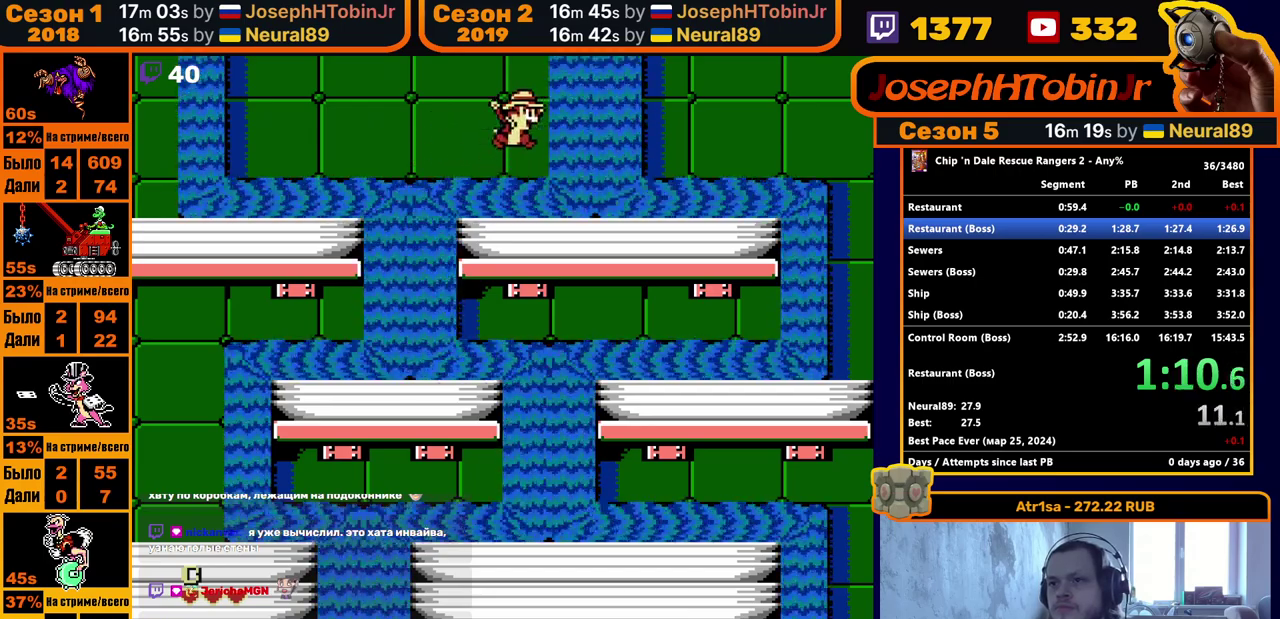
{"buttons": ["A"], "events": [[200, "A", "down"], [250, "A", "up"], [467, "A", "down"]]}
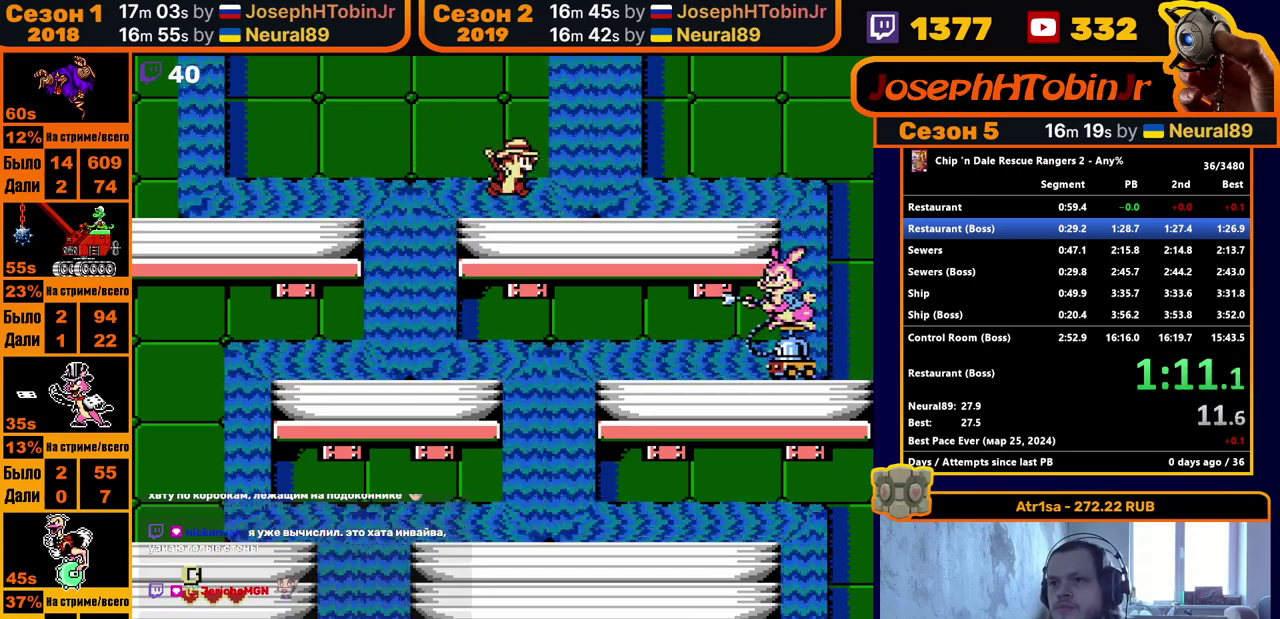
{"buttons": [], "events": [[17, "A", "up"], [233, "A", "down"], [300, "A", "up"]]}
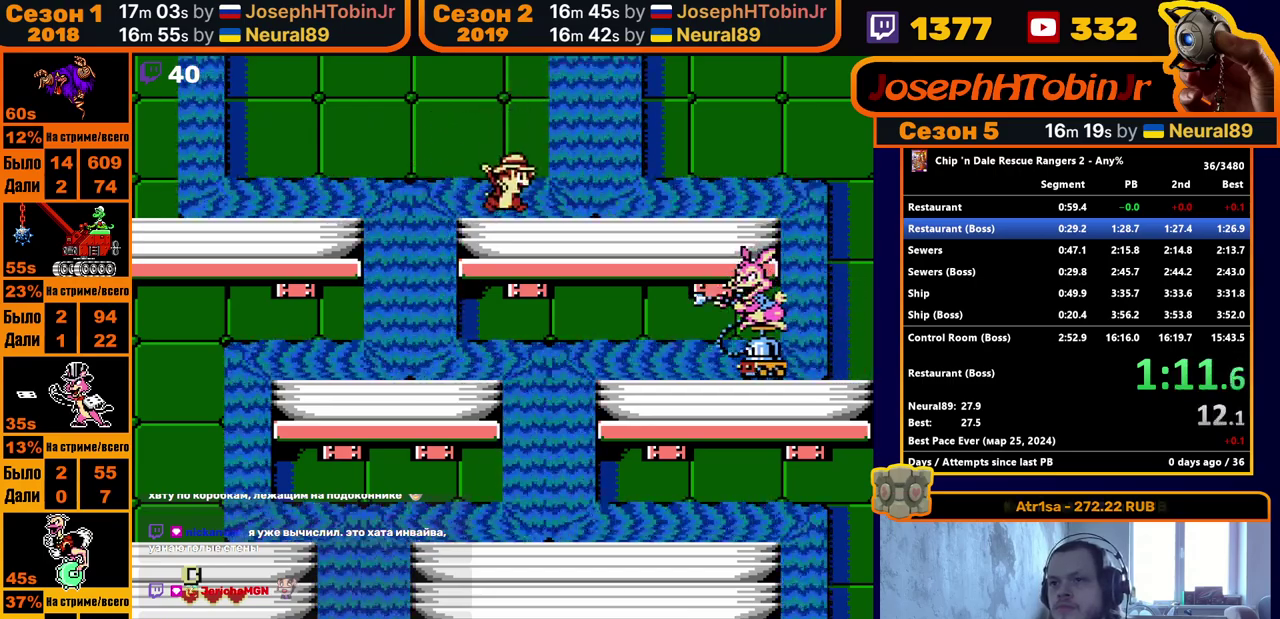
{"buttons": ["DPAD_RIGHT"], "events": [[50, "A", "down"], [117, "A", "up"], [483, "DPAD_RIGHT", "down"]]}
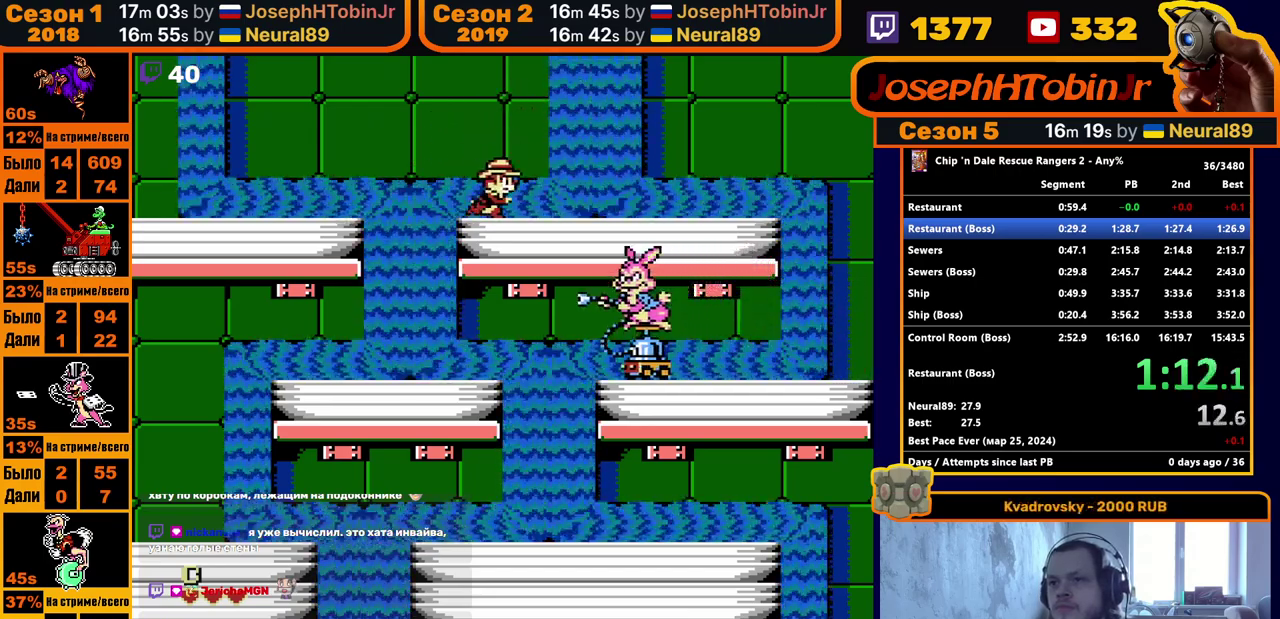
{"buttons": ["DPAD_RIGHT"], "events": [[217, "A", "down"], [367, "A", "up"]]}
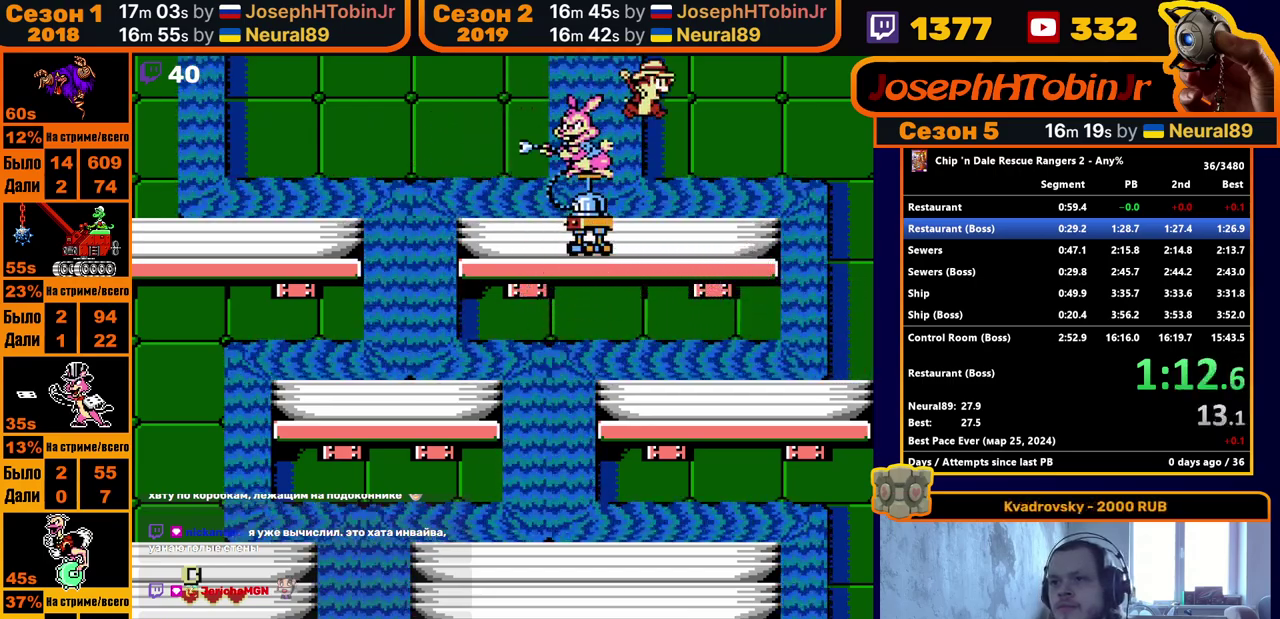
{"buttons": ["B", "DPAD_LEFT"], "events": [[33, "B", "down"], [150, "DPAD_RIGHT", "up"], [333, "DPAD_LEFT", "down"]]}
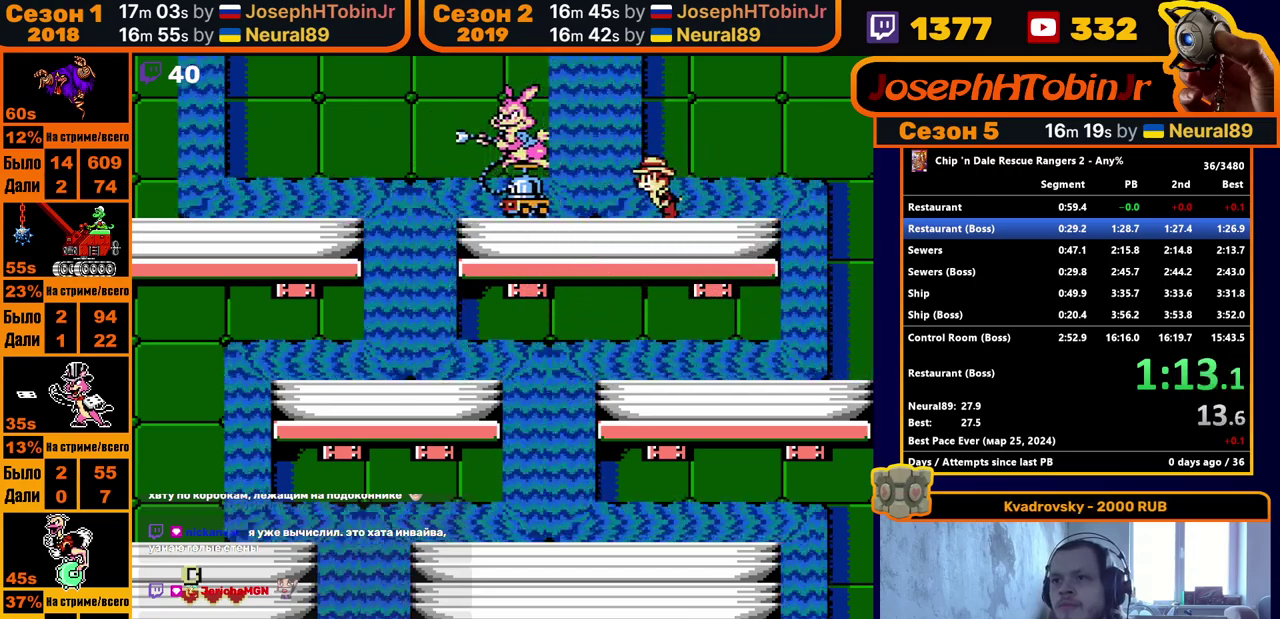
{"buttons": ["B"], "events": [[33, "A", "down"], [183, "DPAD_LEFT", "up"], [200, "A", "up"]]}
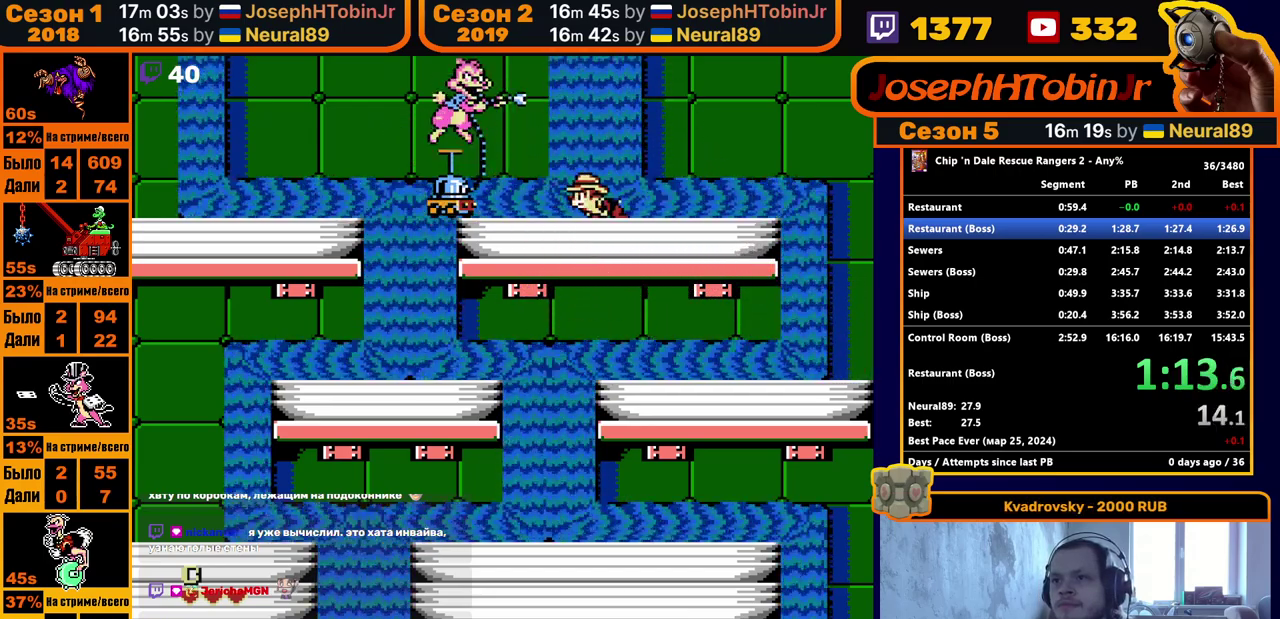
{"buttons": ["DPAD_RIGHT"], "events": [[17, "A", "down"], [183, "A", "up"], [200, "DPAD_RIGHT", "down"], [400, "B", "up"]]}
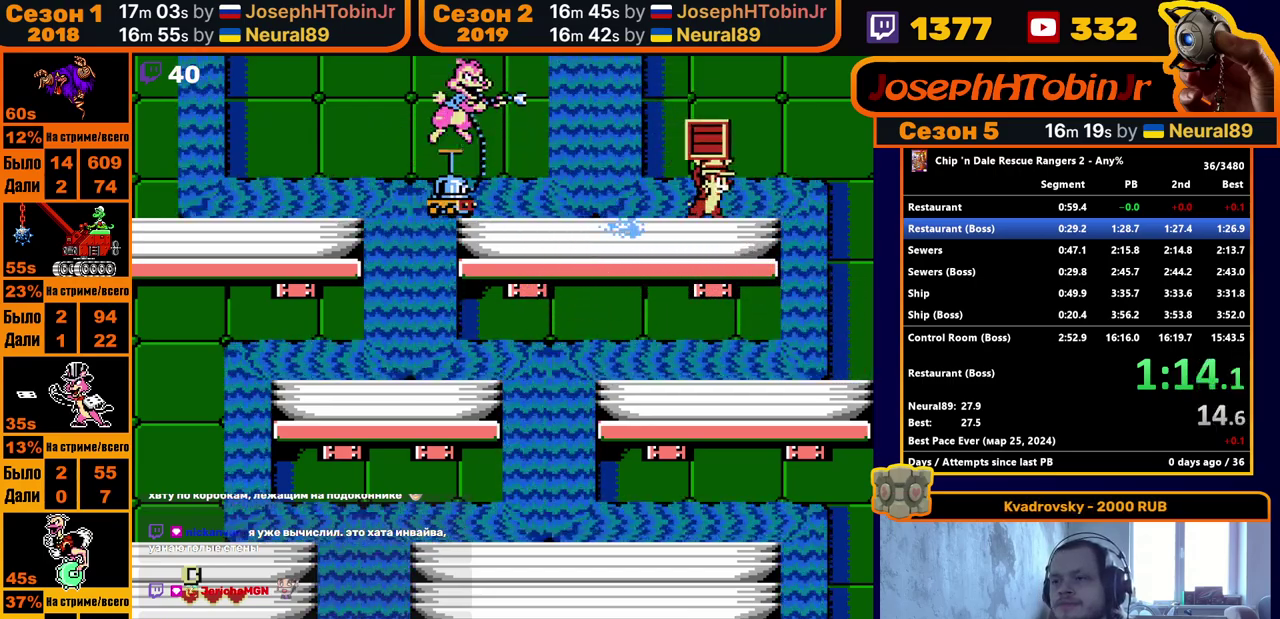
{"buttons": ["DPAD_LEFT"], "events": [[167, "DPAD_RIGHT", "up"], [200, "DPAD_LEFT", "down"]]}
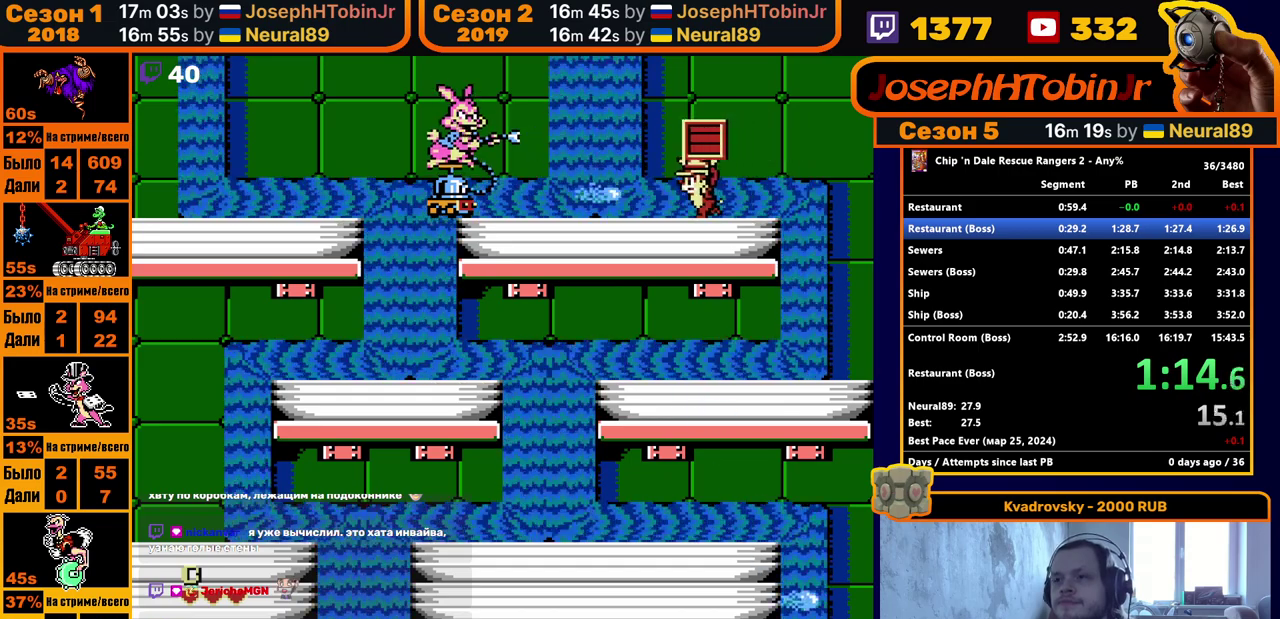
{"buttons": ["DPAD_RIGHT"], "events": [[200, "B", "down"], [300, "B", "up"], [433, "DPAD_LEFT", "up"], [467, "DPAD_RIGHT", "down"]]}
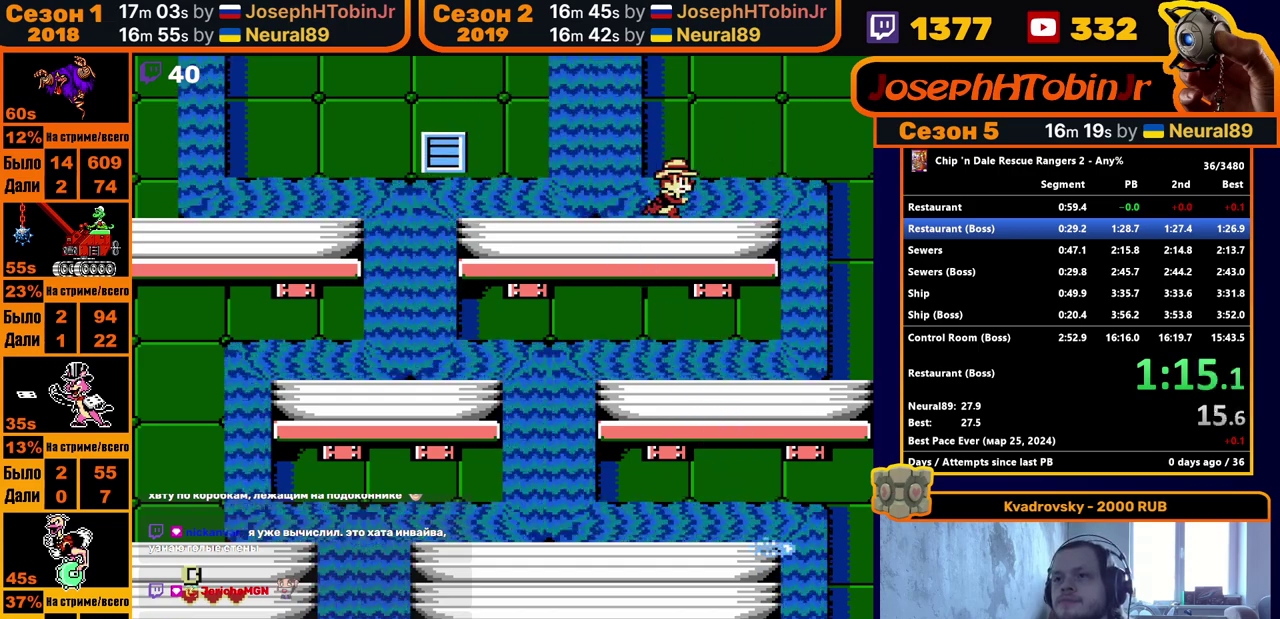
{"buttons": ["A", "DPAD_LEFT"], "events": [[133, "A", "down"], [150, "DPAD_RIGHT", "up"], [233, "DPAD_LEFT", "down"]]}
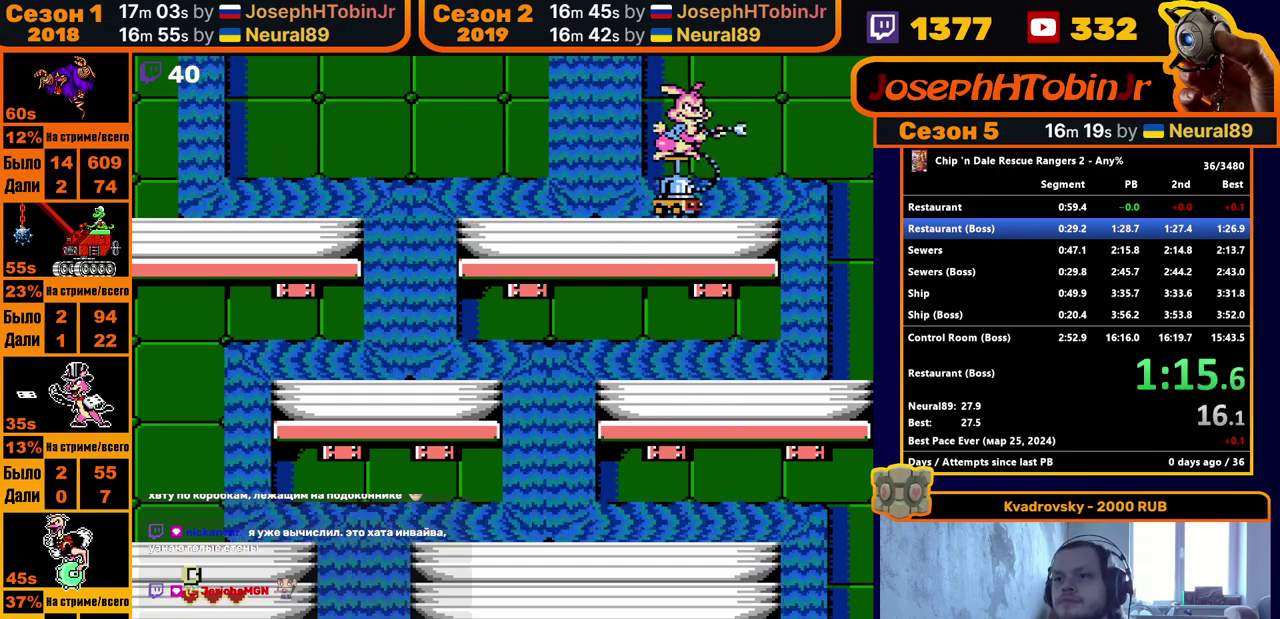
{"buttons": ["B"], "events": [[17, "A", "up"], [183, "B", "down"], [267, "DPAD_LEFT", "up"]]}
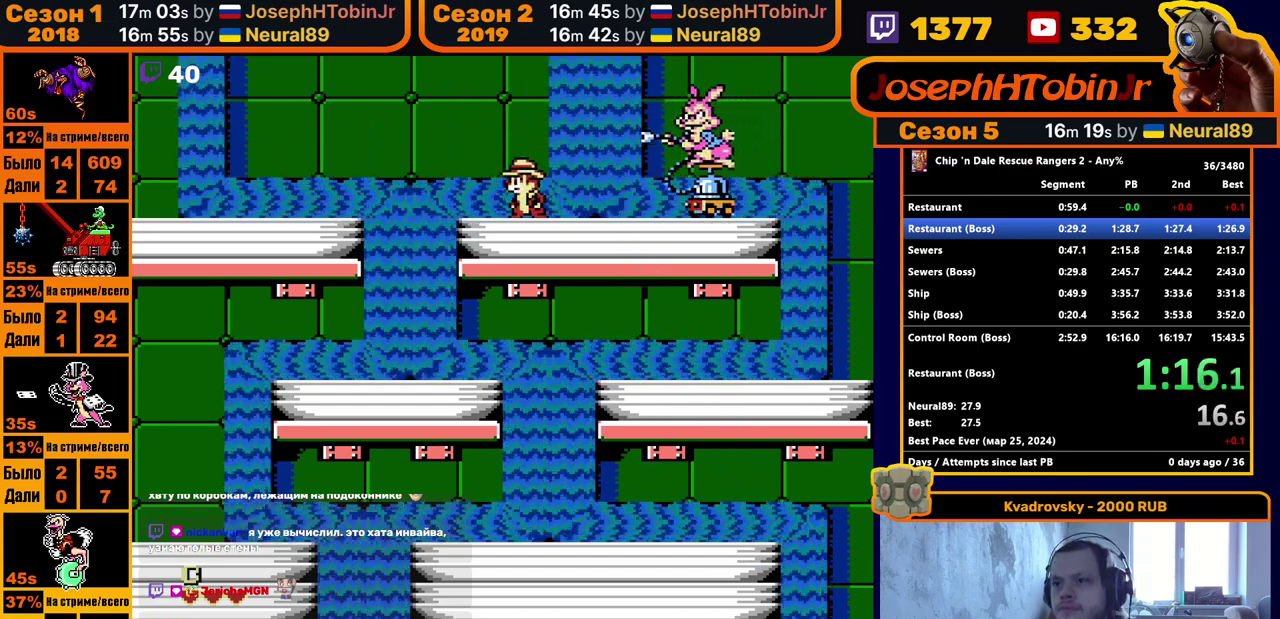
{"buttons": ["A", "B", "DPAD_RIGHT"], "events": [[233, "A", "down"], [367, "DPAD_RIGHT", "down"]]}